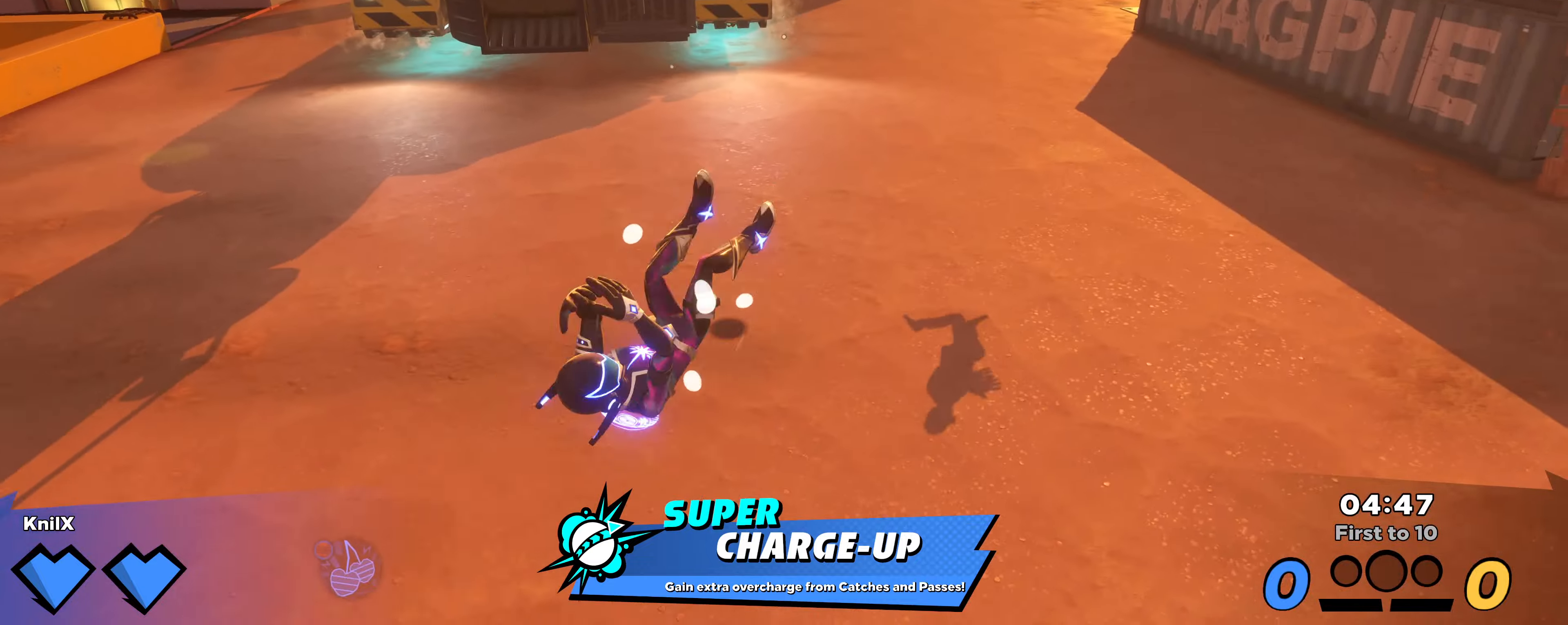
Gameplay with keyboard and mouse; each line is a JSON object with the keys and mouse buttons held at the frame after it. "events" lists presses ("down") and releases ("up") of "a", "alt", "ctrl", "d", "e", "f", "q", "r", "s", "shift", "space", "w", "mouse_left", "mouse_wheel", "mouse_right" and "mouse_mb4" between this image and that frame as [ms after this image, input, new state], when the widget could be followed in between. "mouse_left", "mouse_wheel", "mouse_right", "mouse_mb4" = the "left", "wheel", "right", "mb4" buttons of the "mouse" list. No other keys are recorded. "wheel" means that the mouse wheel is clicked or scrolled. Mouse movement is not recorded. Not read: mouse_mb5.
{"keys": ["a", "shift", "w"], "mouse": []}
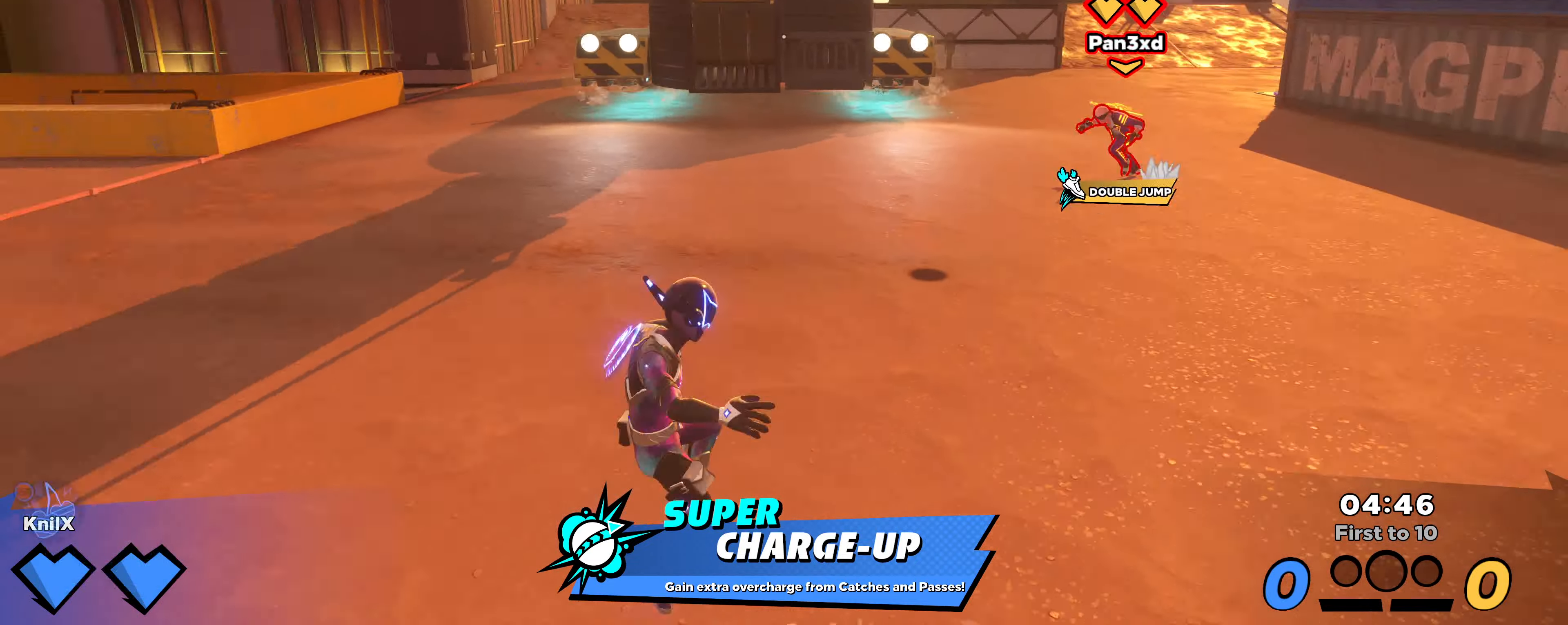
{"keys": ["d", "shift", "w"], "mouse": [], "events": [[34, "a", "up"], [467, "d", "down"]]}
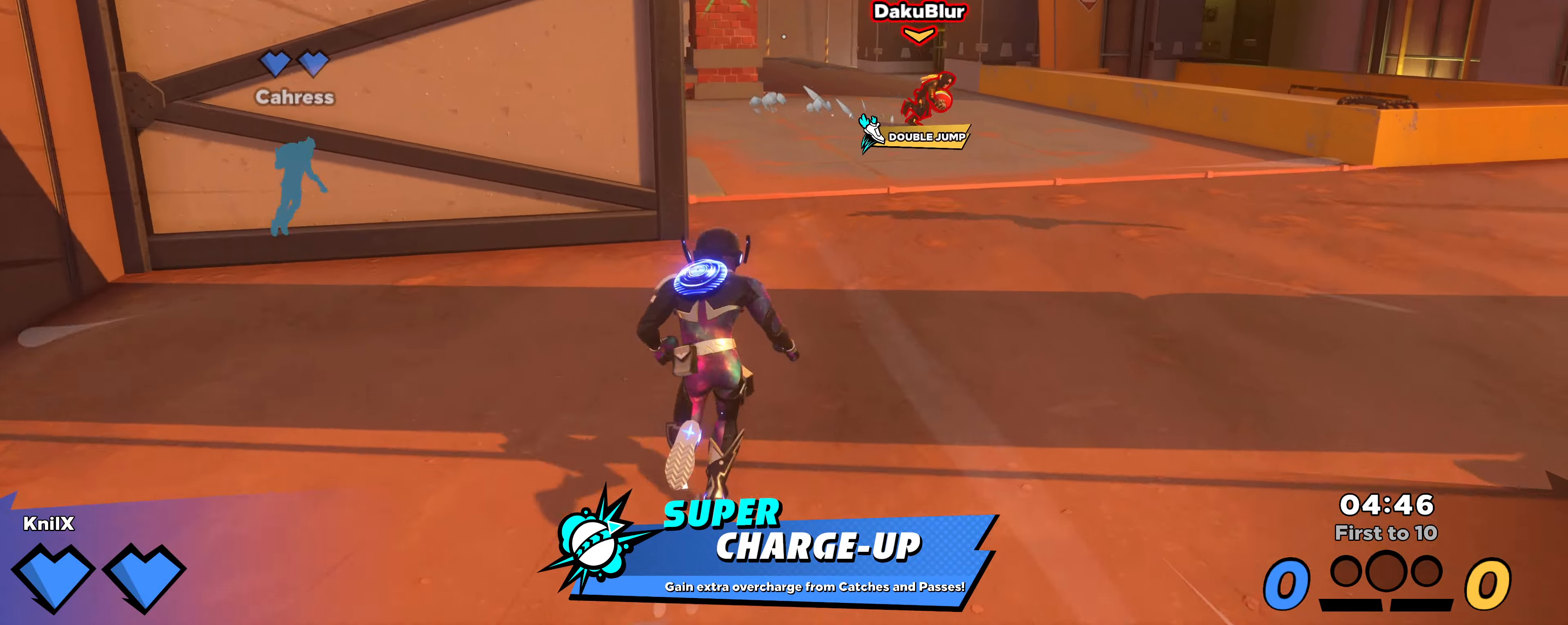
{"keys": ["shift", "w"], "mouse": [], "events": [[400, "d", "up"]]}
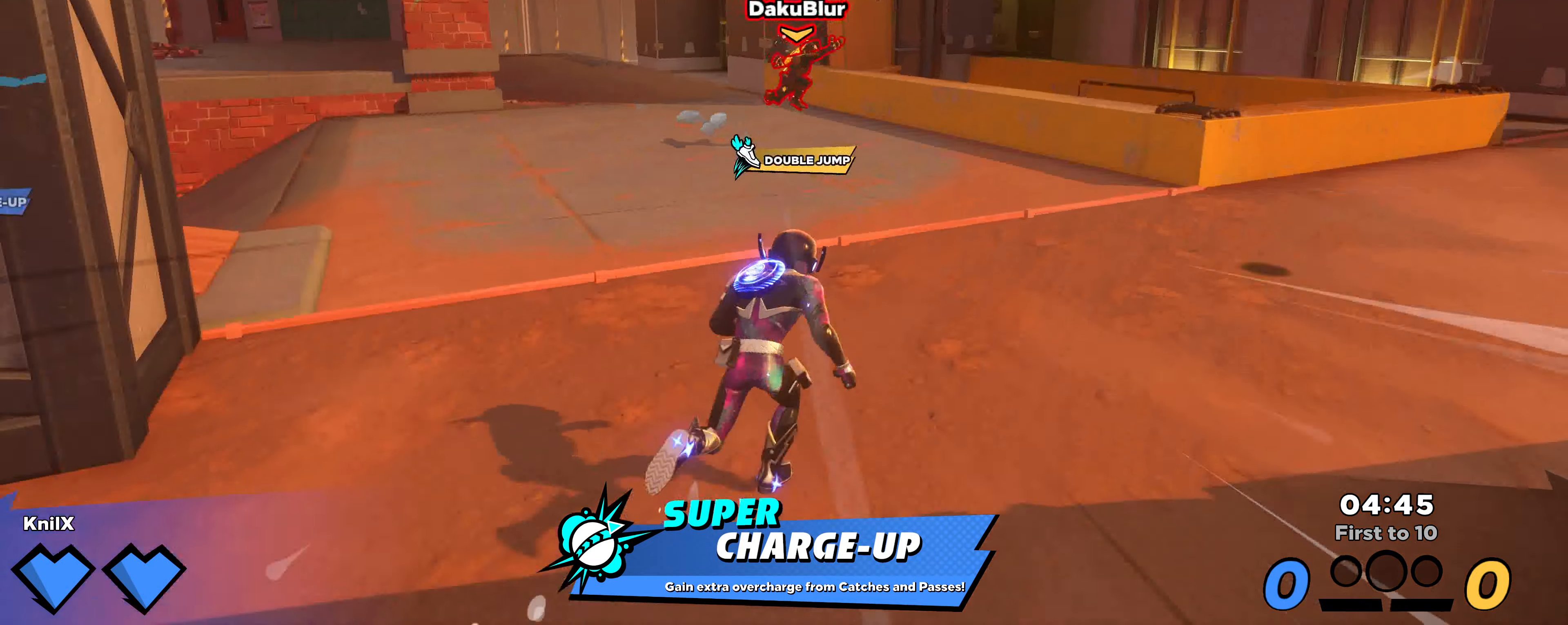
{"keys": ["a", "s", "shift"], "mouse": [], "events": [[167, "d", "down"], [317, "space", "down"], [367, "d", "up"], [400, "w", "up"], [417, "a", "down"], [417, "s", "down"], [450, "space", "up"]]}
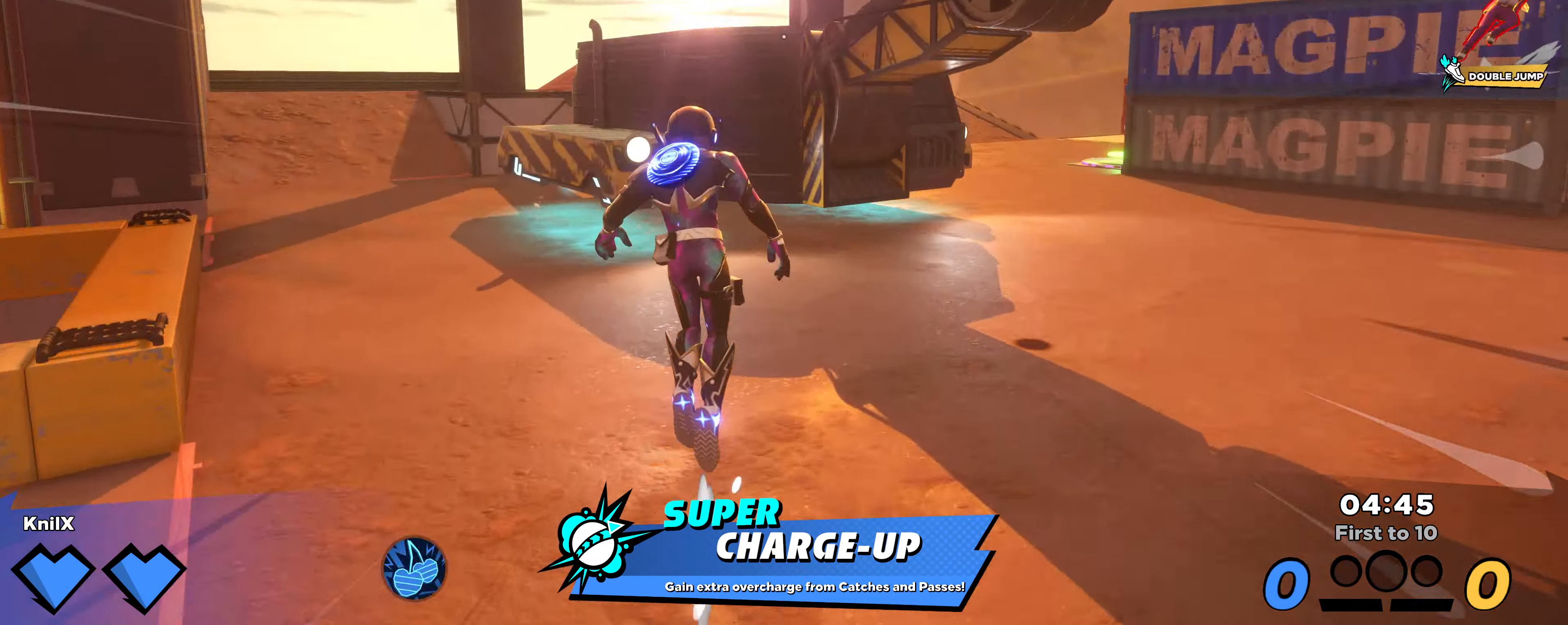
{"keys": ["a", "s"], "mouse": [], "events": [[17, "shift", "up"], [34, "q", "down"], [167, "q", "up"]]}
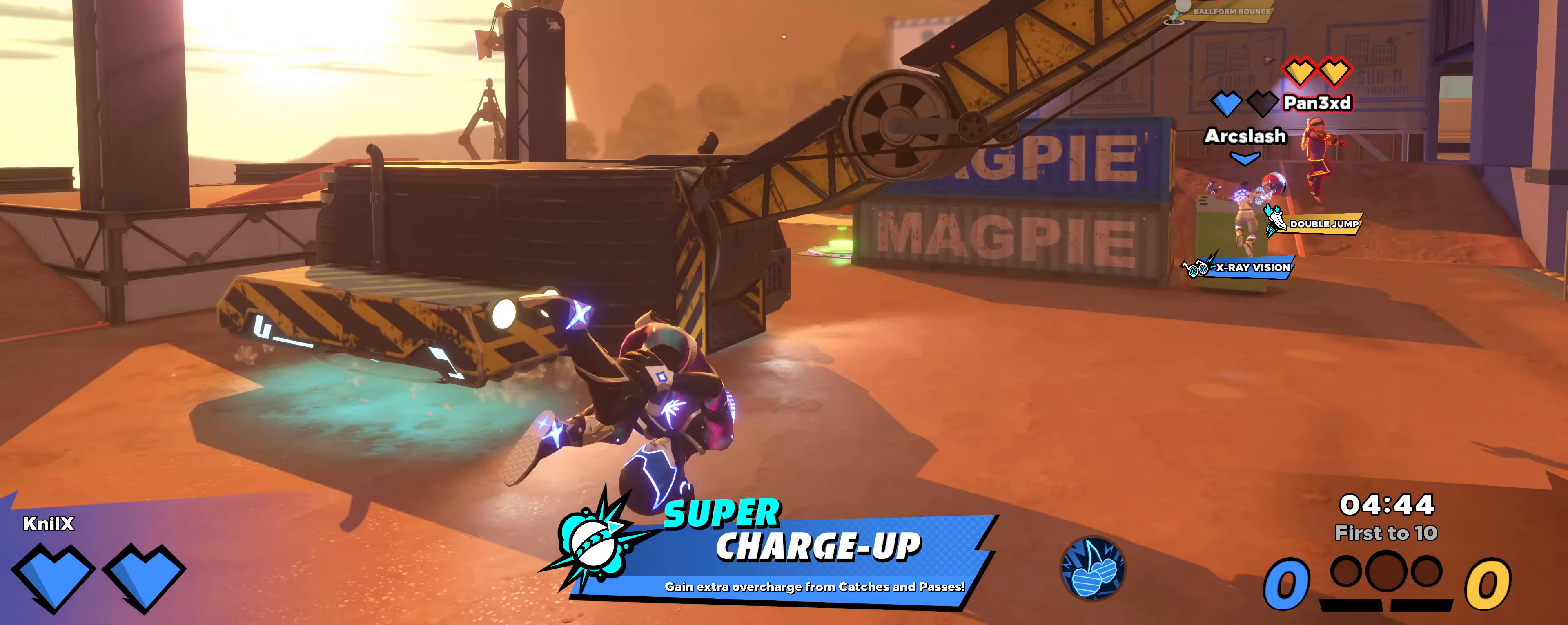
{"keys": ["shift", "space", "w"], "mouse": [], "events": [[17, "a", "up"], [184, "d", "down"], [234, "shift", "down"], [250, "s", "up"], [284, "w", "down"], [350, "d", "up"], [500, "space", "down"]]}
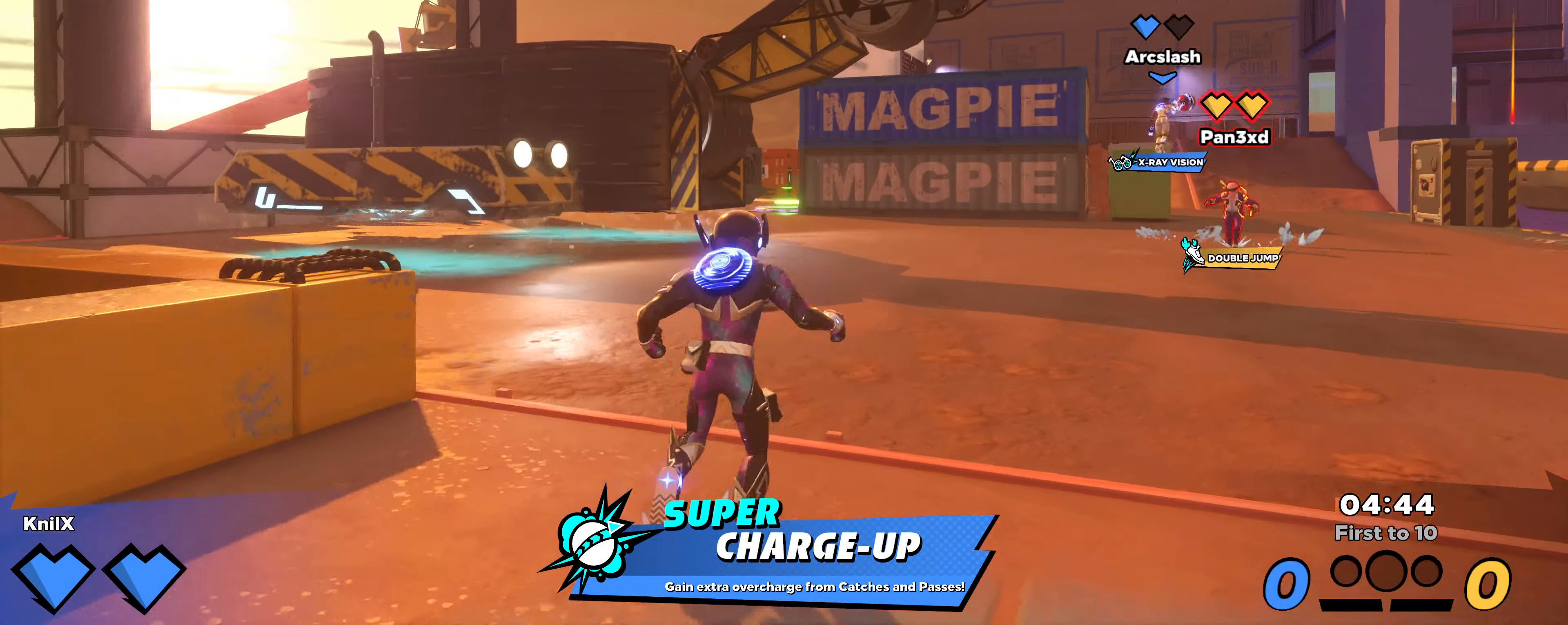
{"keys": ["a", "q", "shift", "w"], "mouse": [], "events": [[134, "a", "down"], [150, "space", "up"], [267, "w", "up"], [317, "shift", "up"], [334, "a", "up"], [367, "d", "down"], [367, "s", "down"], [384, "s", "up"], [417, "q", "down"], [450, "shift", "down"], [467, "d", "up"], [484, "a", "down"], [484, "w", "down"]]}
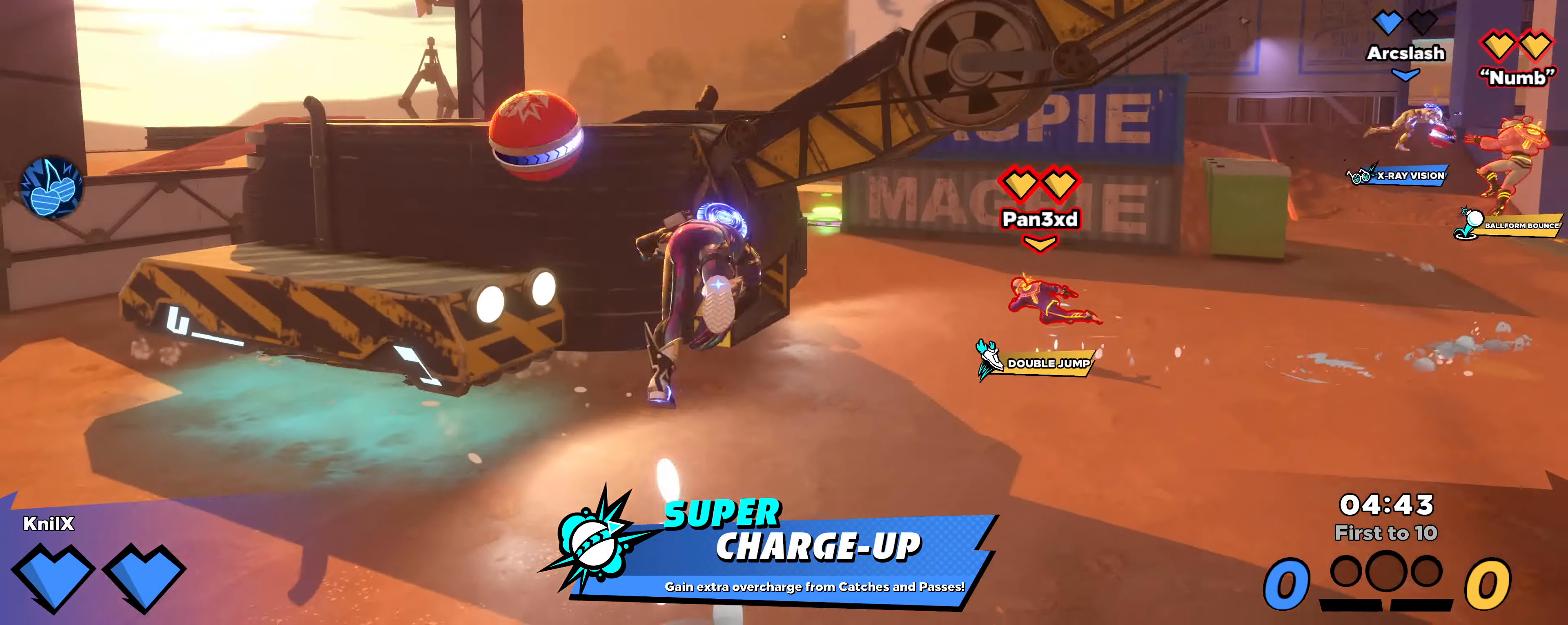
{"keys": ["shift", "w"], "mouse": [], "events": [[50, "q", "up"], [400, "a", "up"]]}
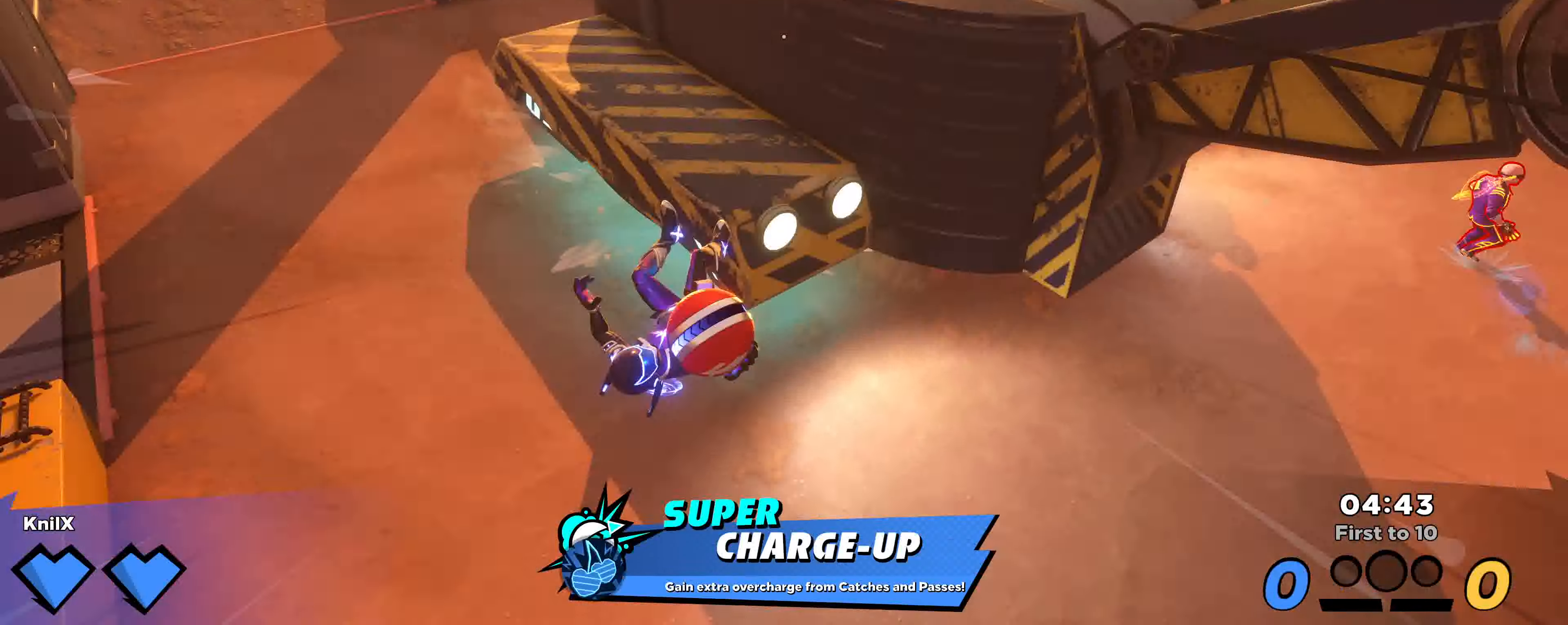
{"keys": ["d", "e"], "mouse": ["left"], "events": [[17, "a", "down"], [150, "a", "up"], [167, "d", "down"], [184, "space", "down"], [234, "w", "up"], [317, "space", "up"], [334, "e", "down"], [334, "mouse_left", "down"], [417, "shift", "up"]]}
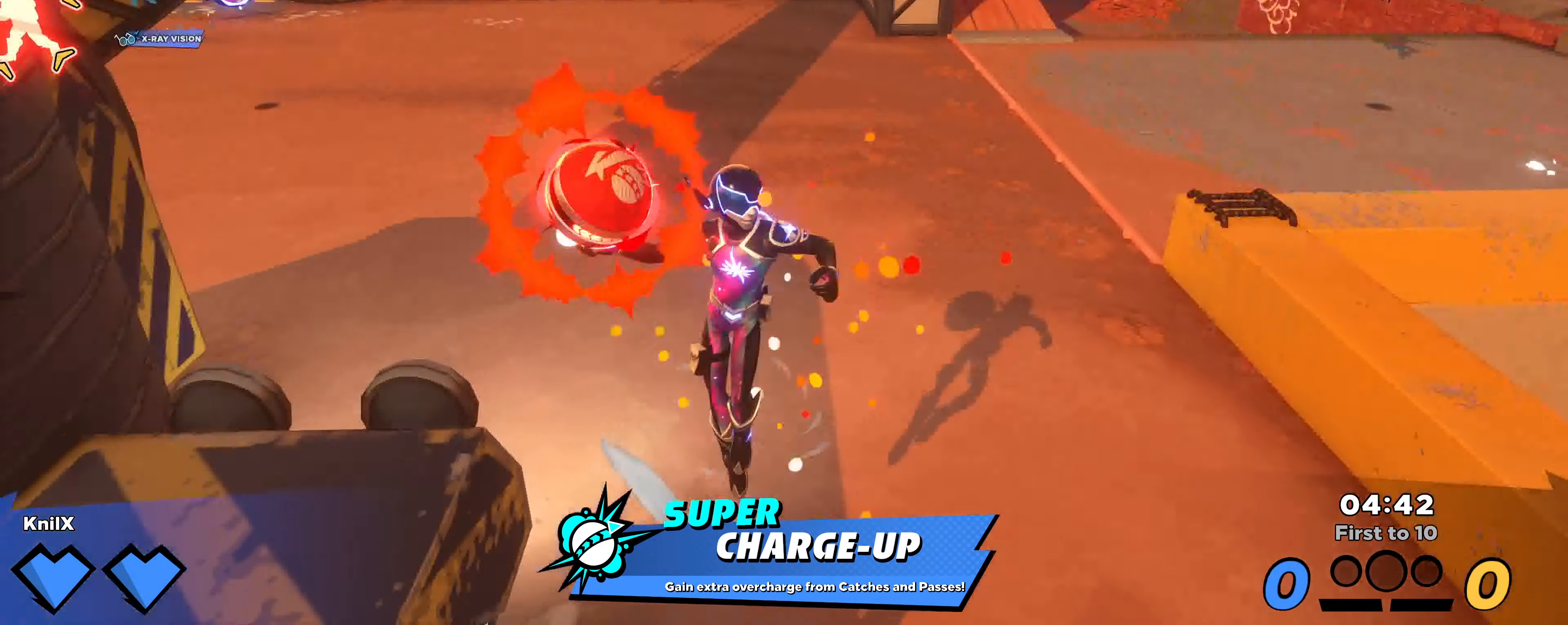
{"keys": ["shift", "w"], "mouse": [], "events": [[67, "e", "up"], [84, "mouse_left", "up"], [184, "d", "up"], [367, "shift", "down"], [400, "q", "down"], [417, "w", "down"], [500, "q", "up"]]}
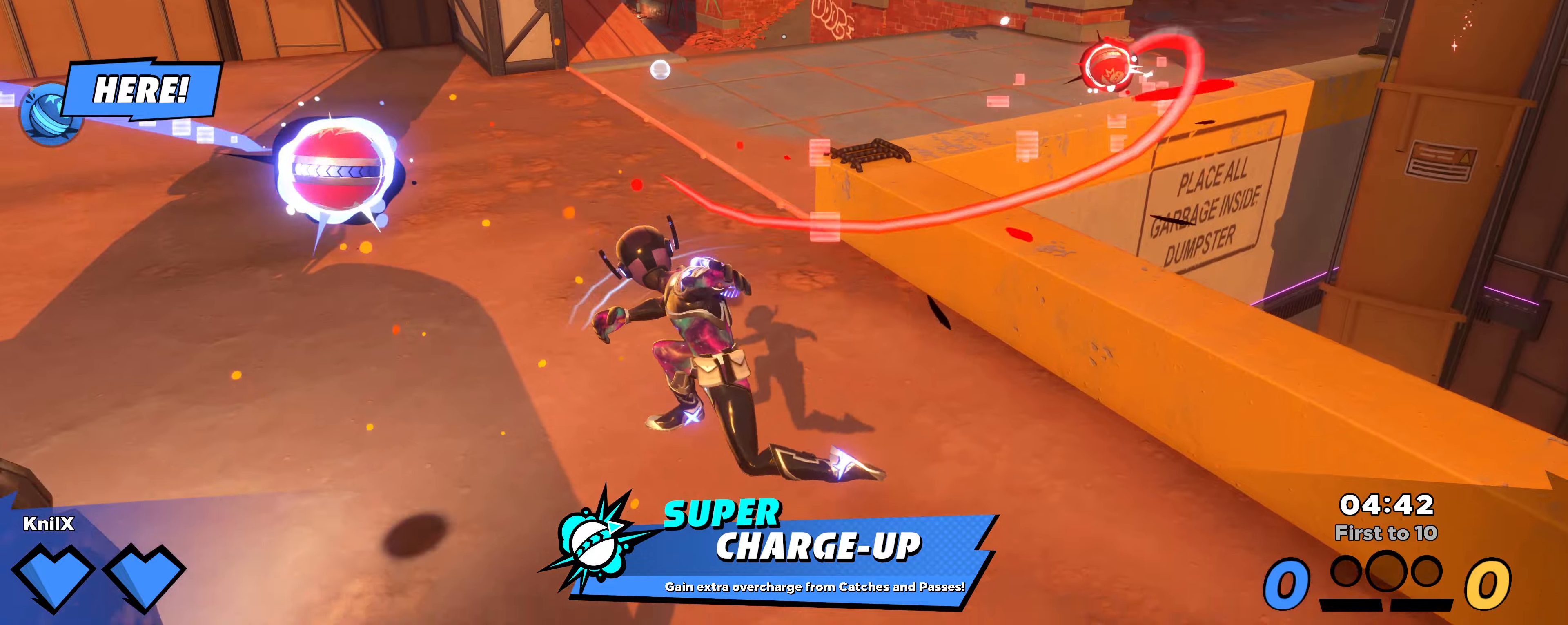
{"keys": ["d", "shift", "w"], "mouse": [], "events": [[216, "d", "down"]]}
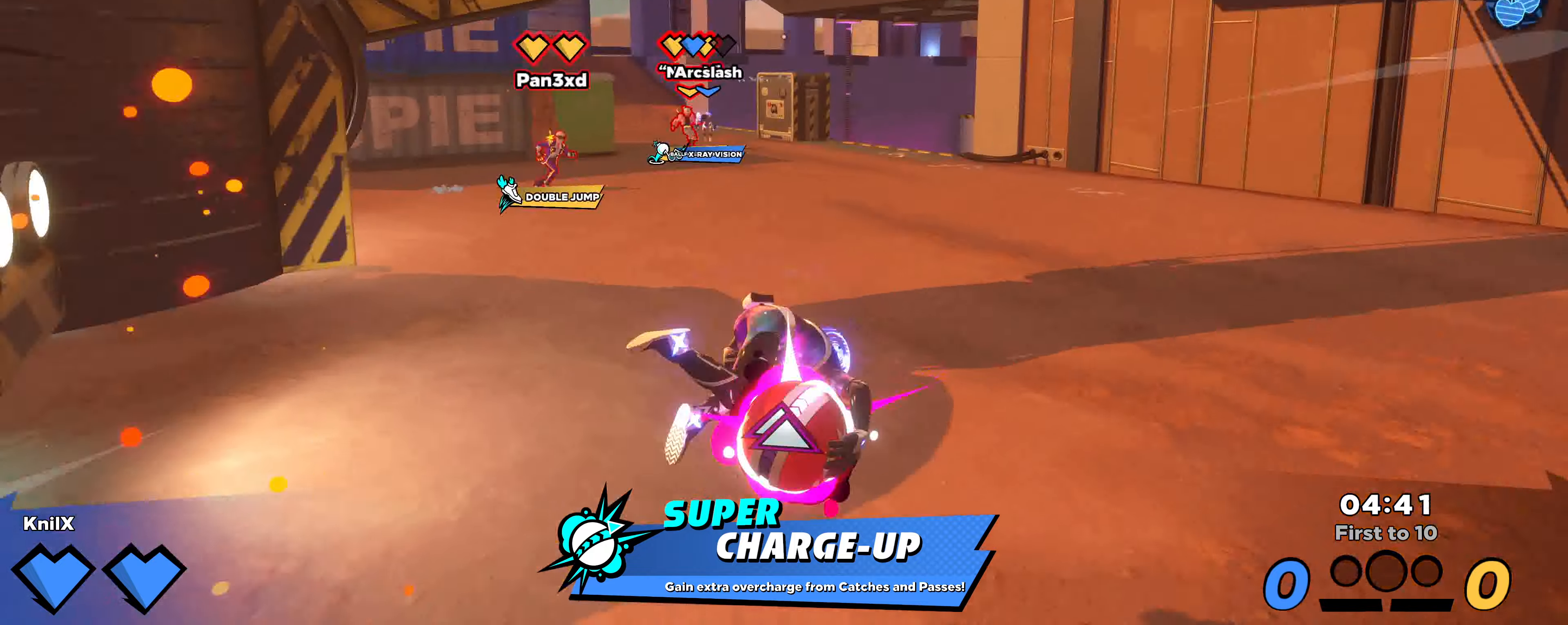
{"keys": ["d"], "mouse": [], "events": [[183, "mouse_left", "down"], [300, "w", "up"], [316, "shift", "up"], [333, "mouse_left", "up"]]}
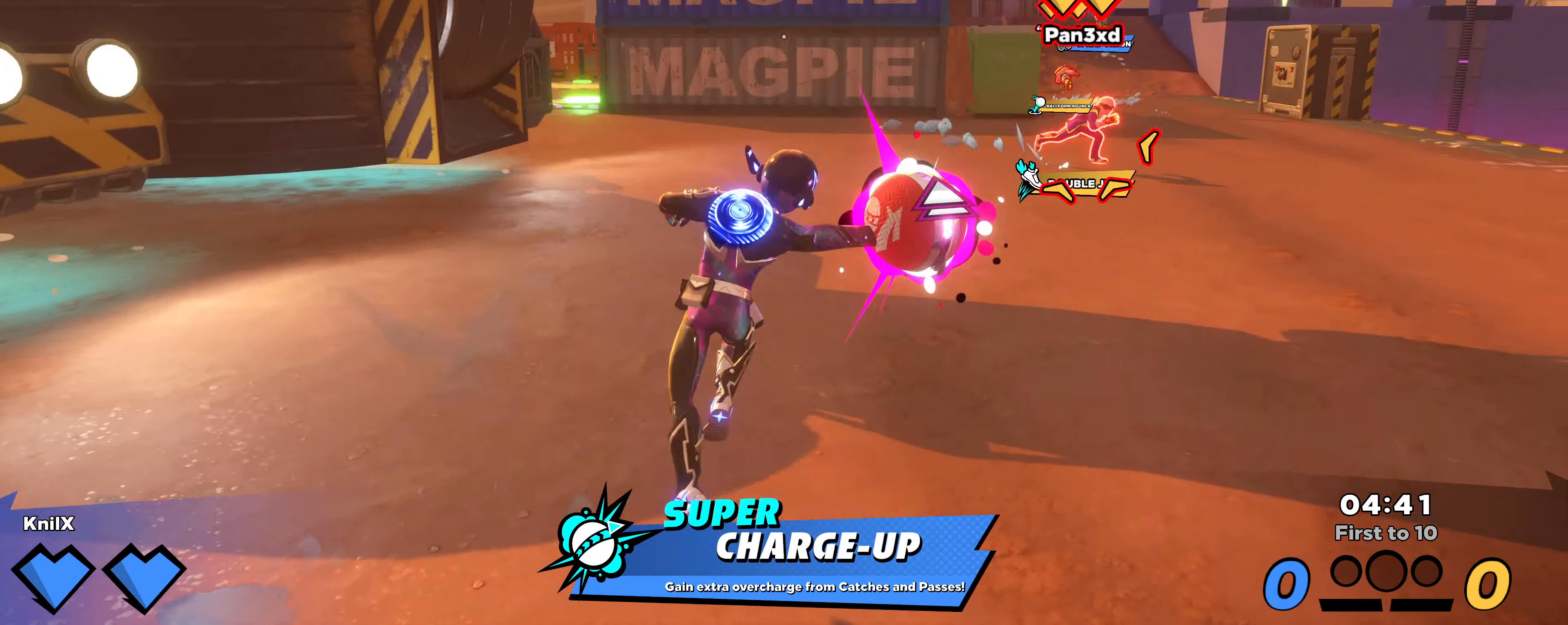
{"keys": ["d", "shift", "w"], "mouse": [], "events": [[16, "q", "down"], [100, "shift", "down"], [116, "q", "up"], [116, "w", "down"]]}
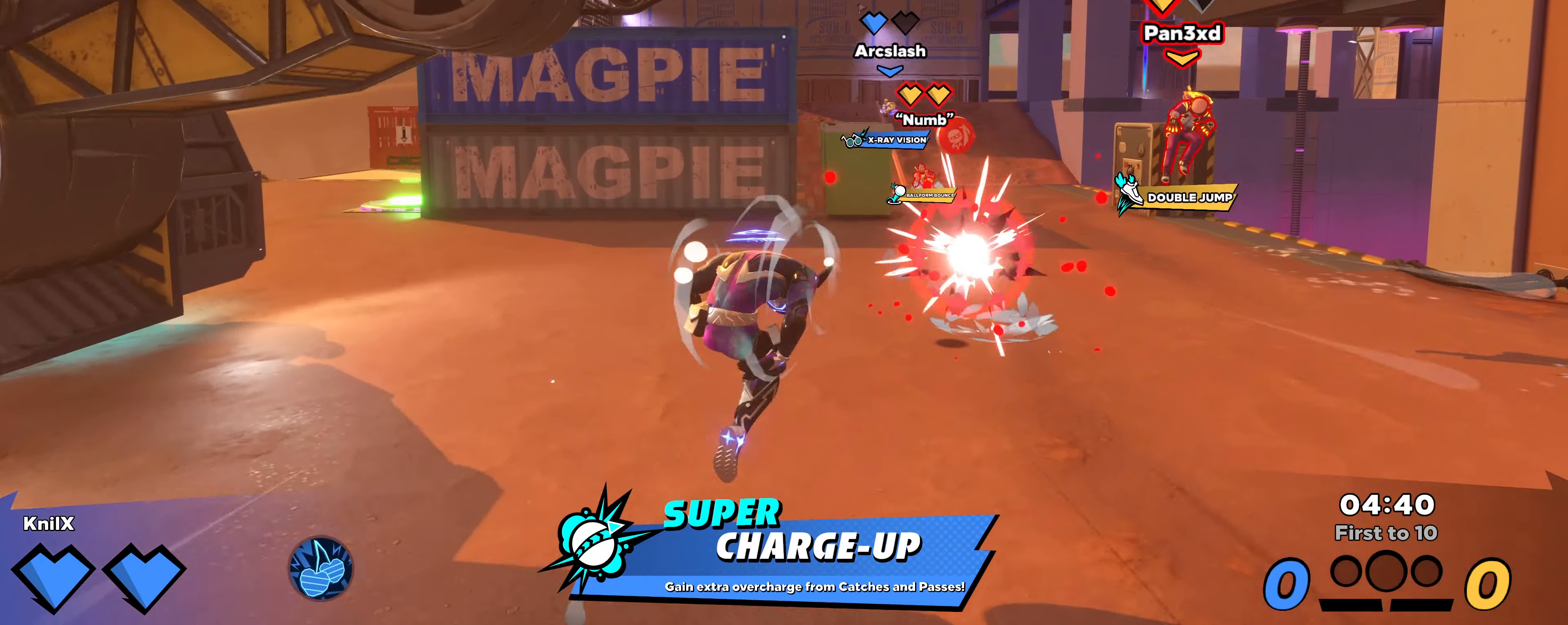
{"keys": ["a", "shift"], "mouse": [], "events": [[266, "d", "up"], [266, "space", "down"], [300, "a", "down"], [416, "w", "up"], [450, "space", "up"]]}
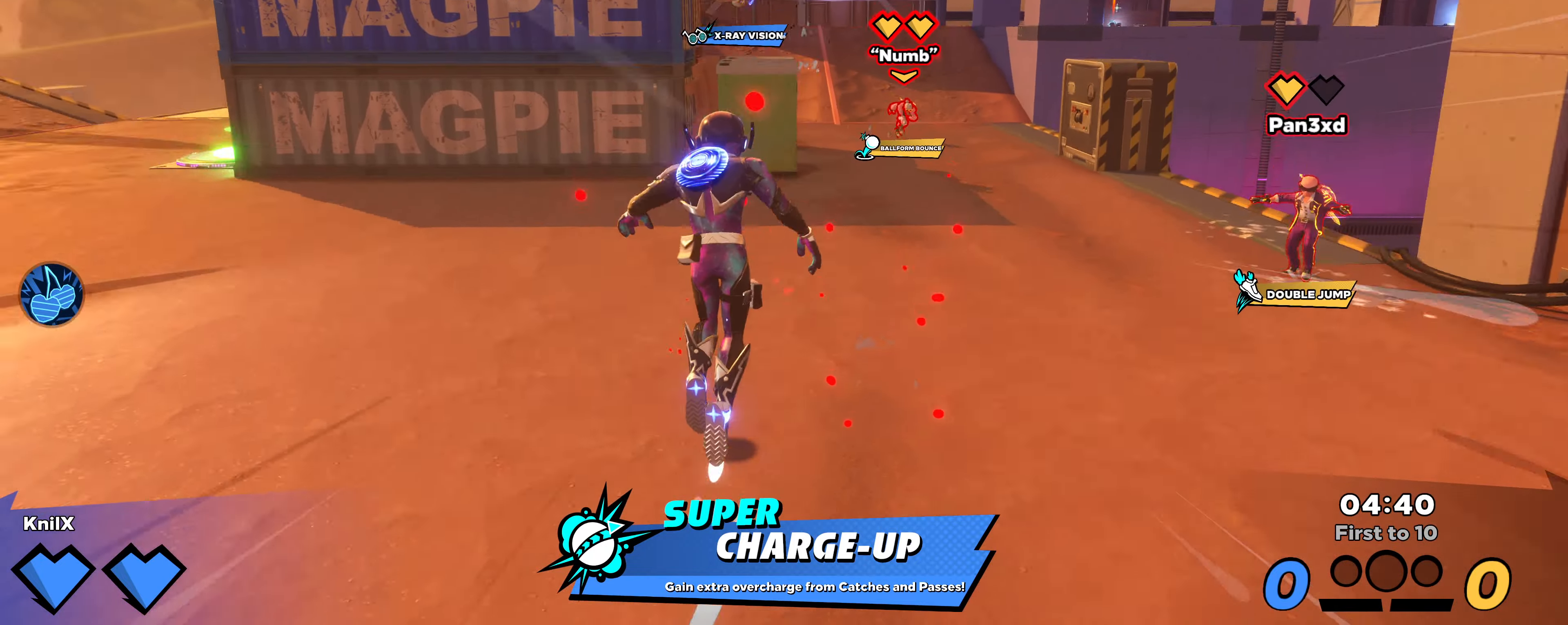
{"keys": ["a", "q"], "mouse": [], "events": [[16, "w", "down"], [50, "a", "up"], [200, "d", "down"], [250, "d", "up"], [300, "a", "down"], [316, "mouse_left", "down"], [366, "shift", "up"], [450, "mouse_left", "up"], [500, "q", "down"], [500, "w", "up"]]}
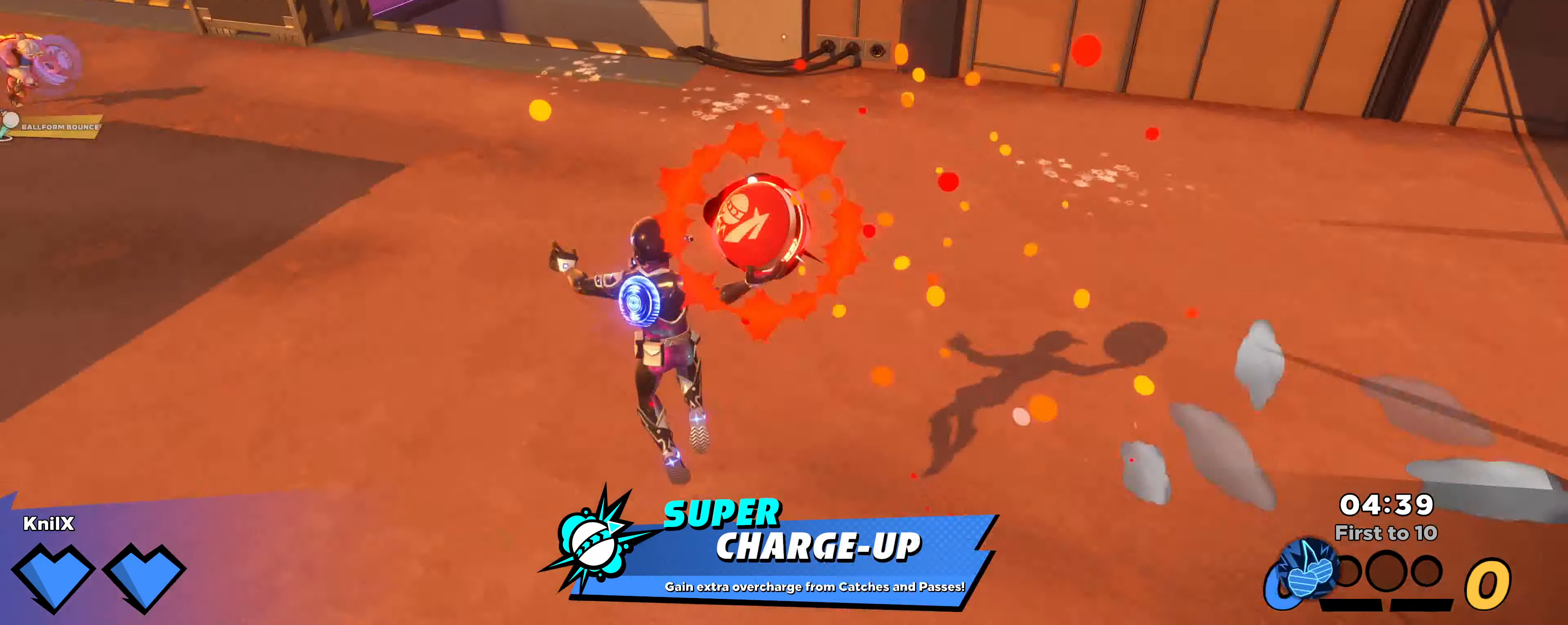
{"keys": ["d", "shift", "w"], "mouse": [], "events": [[33, "w", "down"], [100, "a", "up"], [116, "q", "up"], [116, "shift", "down"], [433, "d", "down"]]}
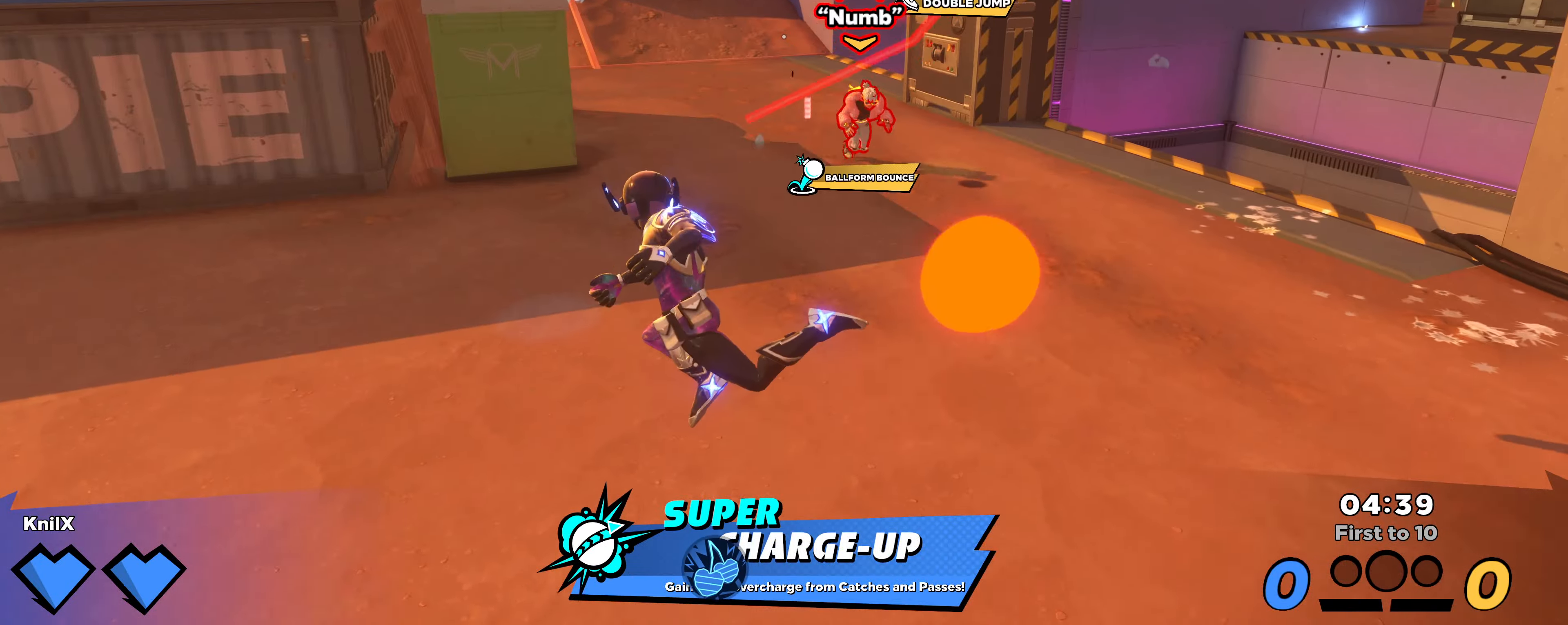
{"keys": ["q"], "mouse": [], "events": [[316, "space", "down"], [383, "q", "down"], [466, "d", "up"], [466, "space", "up"], [500, "shift", "up"], [500, "w", "up"]]}
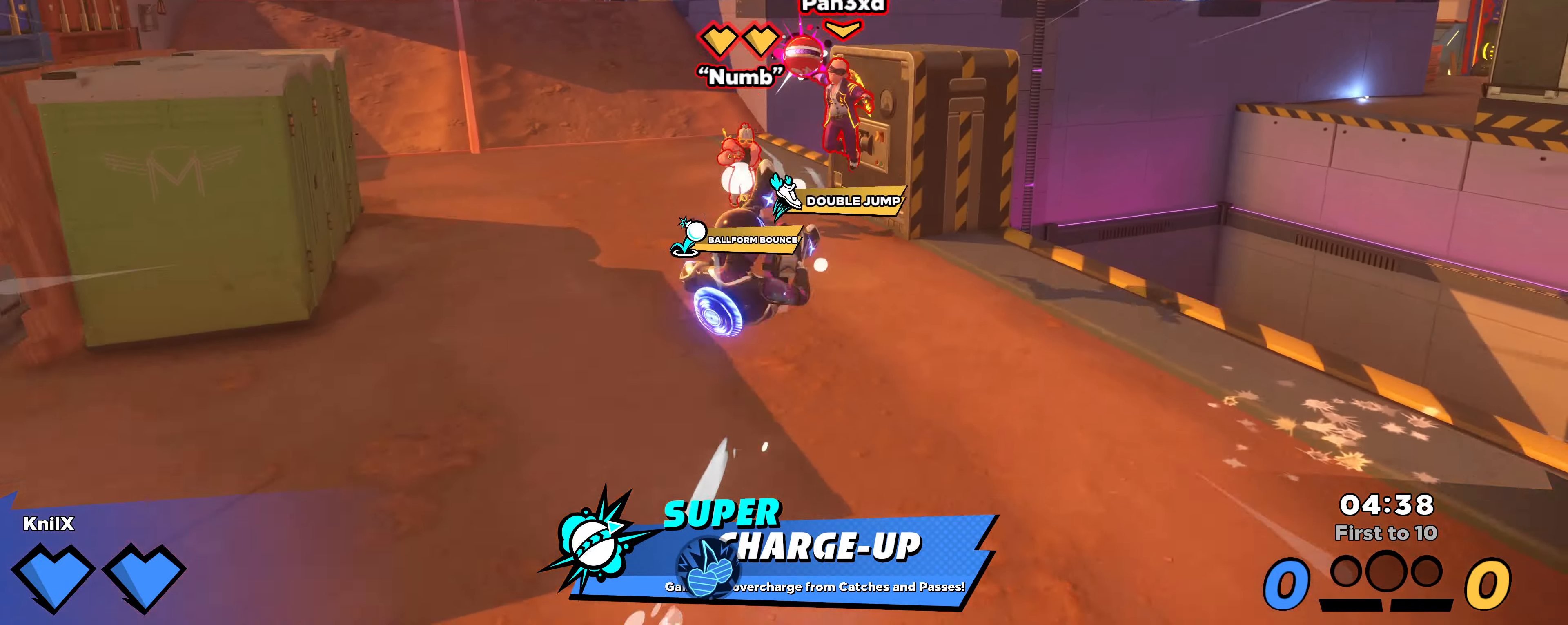
{"keys": [], "mouse": [], "events": [[16, "q", "up"], [33, "mouse_right", "down"], [66, "q", "down"], [100, "a", "down"], [100, "q", "up"], [183, "mouse_right", "up"], [266, "a", "up"]]}
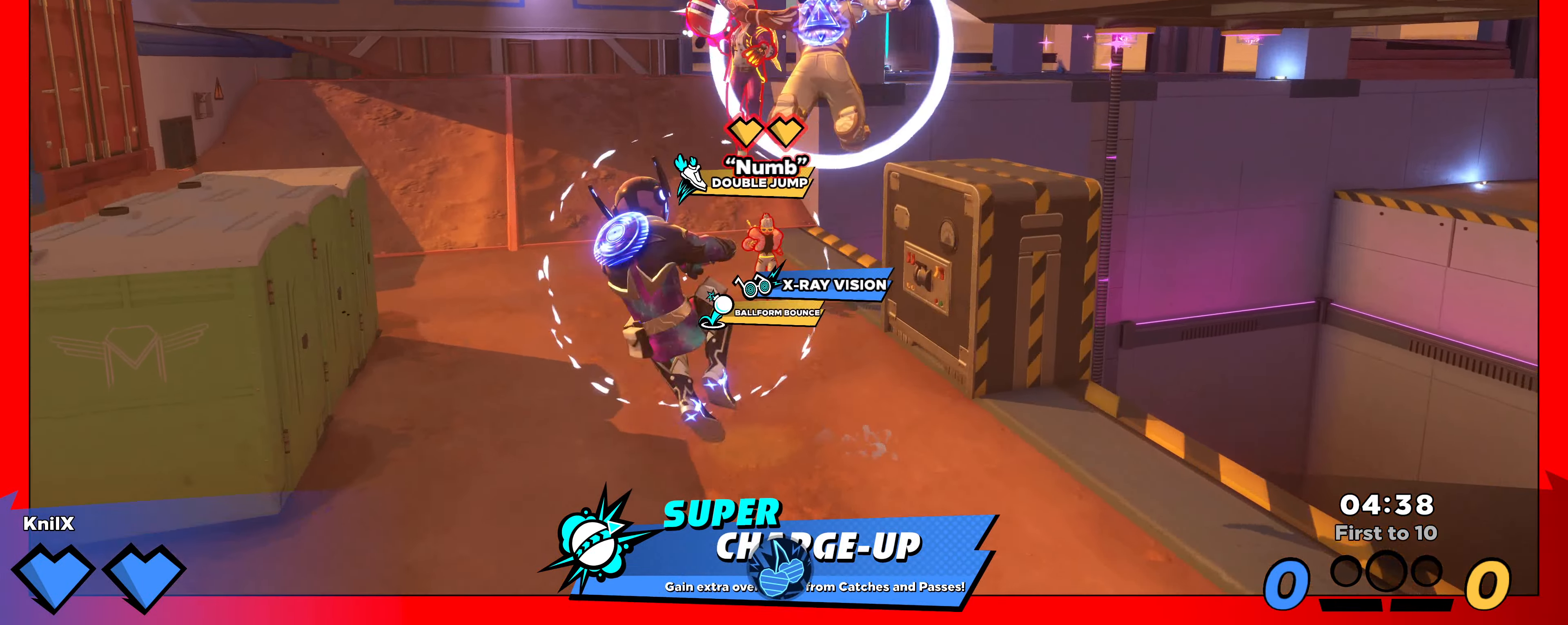
{"keys": ["s"], "mouse": ["right"], "events": [[66, "s", "down"], [333, "q", "down"], [333, "space", "down"], [416, "mouse_right", "down"], [450, "space", "up"], [466, "q", "up"]]}
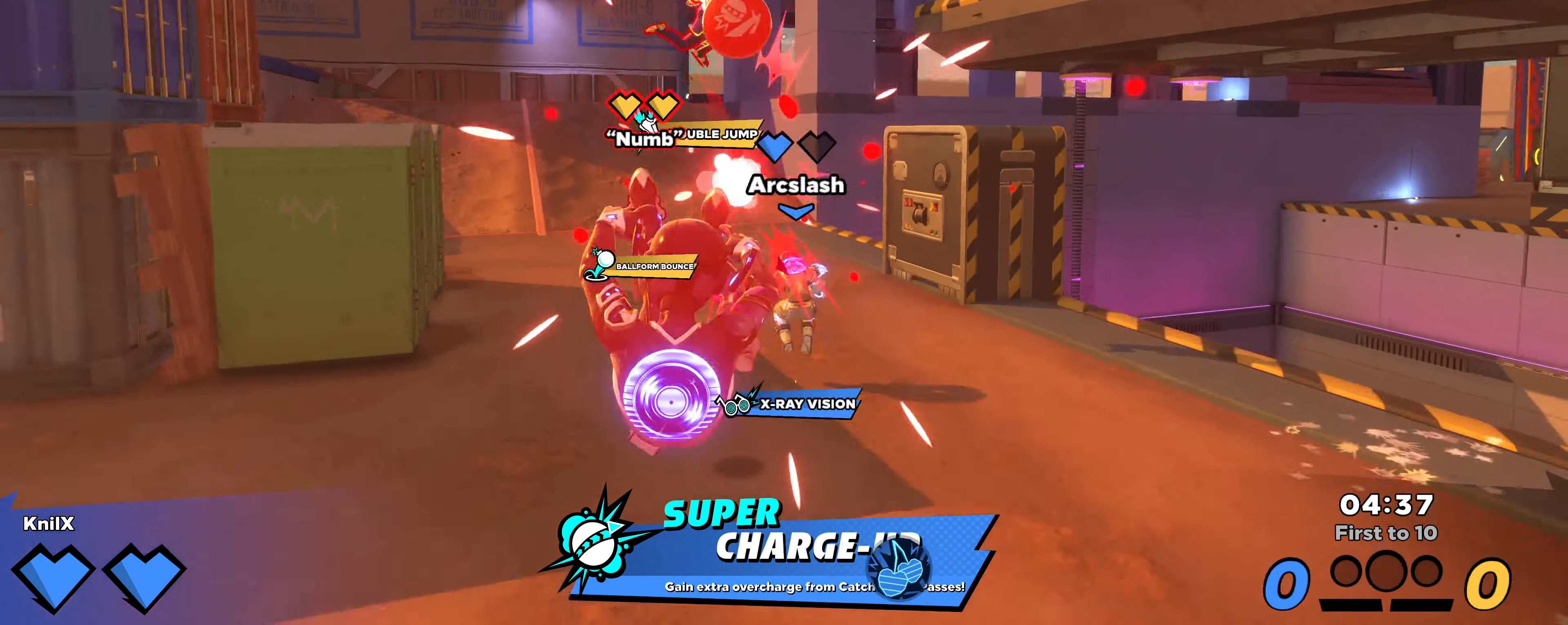
{"keys": ["shift", "space", "w"], "mouse": [], "events": [[100, "mouse_right", "up"], [216, "a", "down"], [216, "shift", "down"], [266, "s", "up"], [283, "w", "down"], [300, "a", "up"], [500, "space", "down"]]}
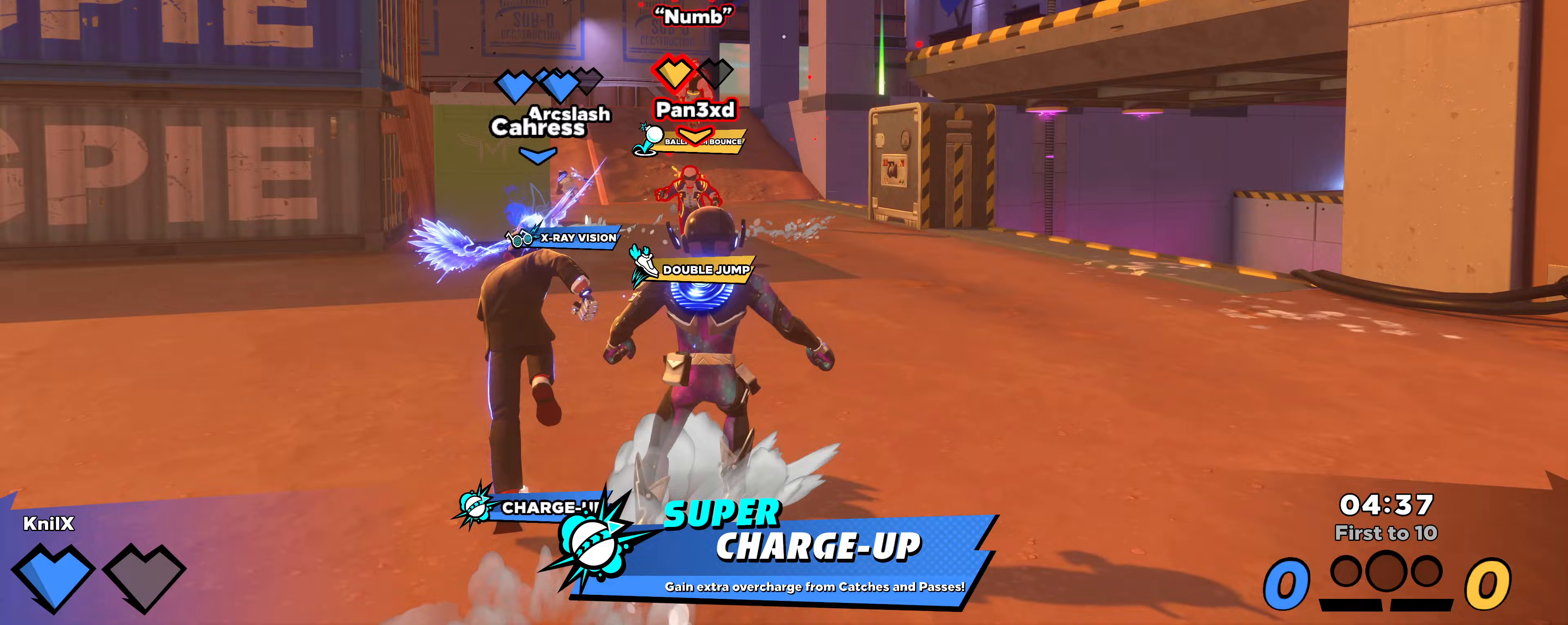
{"keys": ["shift", "w"], "mouse": [], "events": [[150, "space", "up"], [267, "ctrl", "down"], [417, "ctrl", "up"]]}
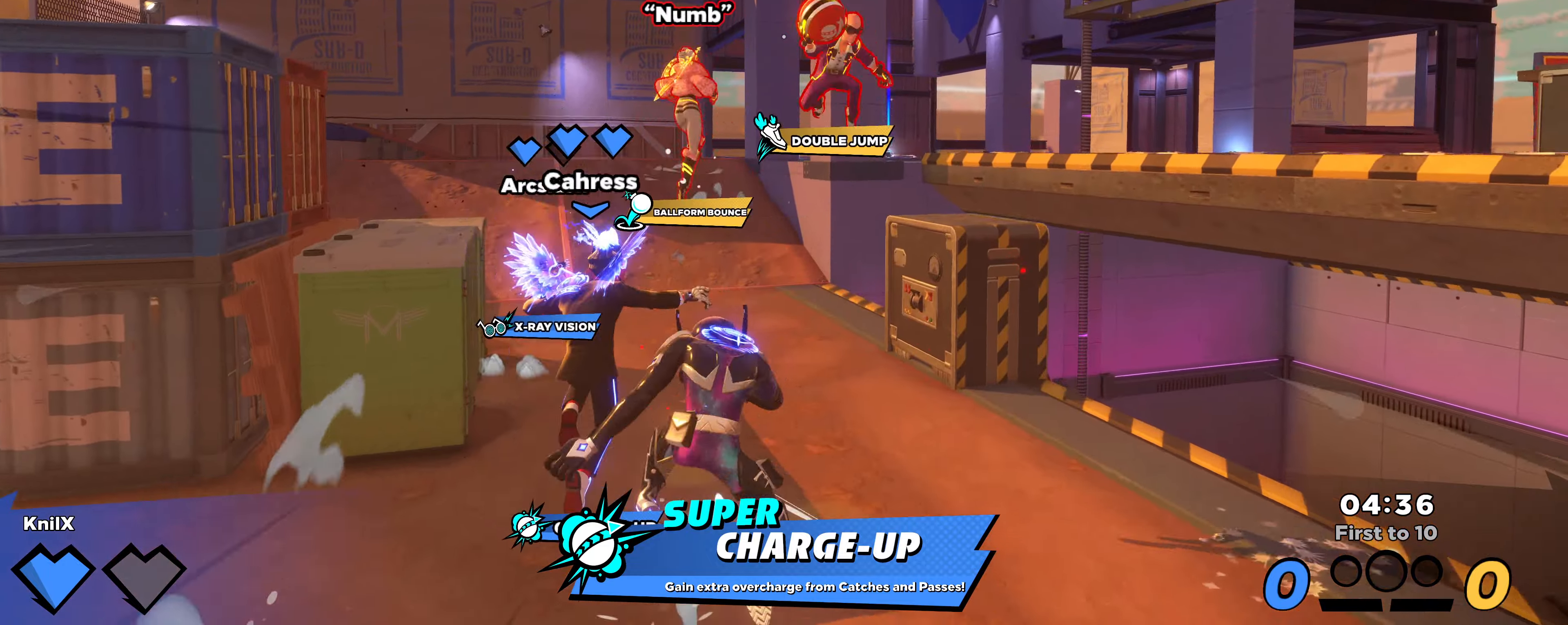
{"keys": ["a", "shift", "w"], "mouse": [], "events": [[433, "a", "down"]]}
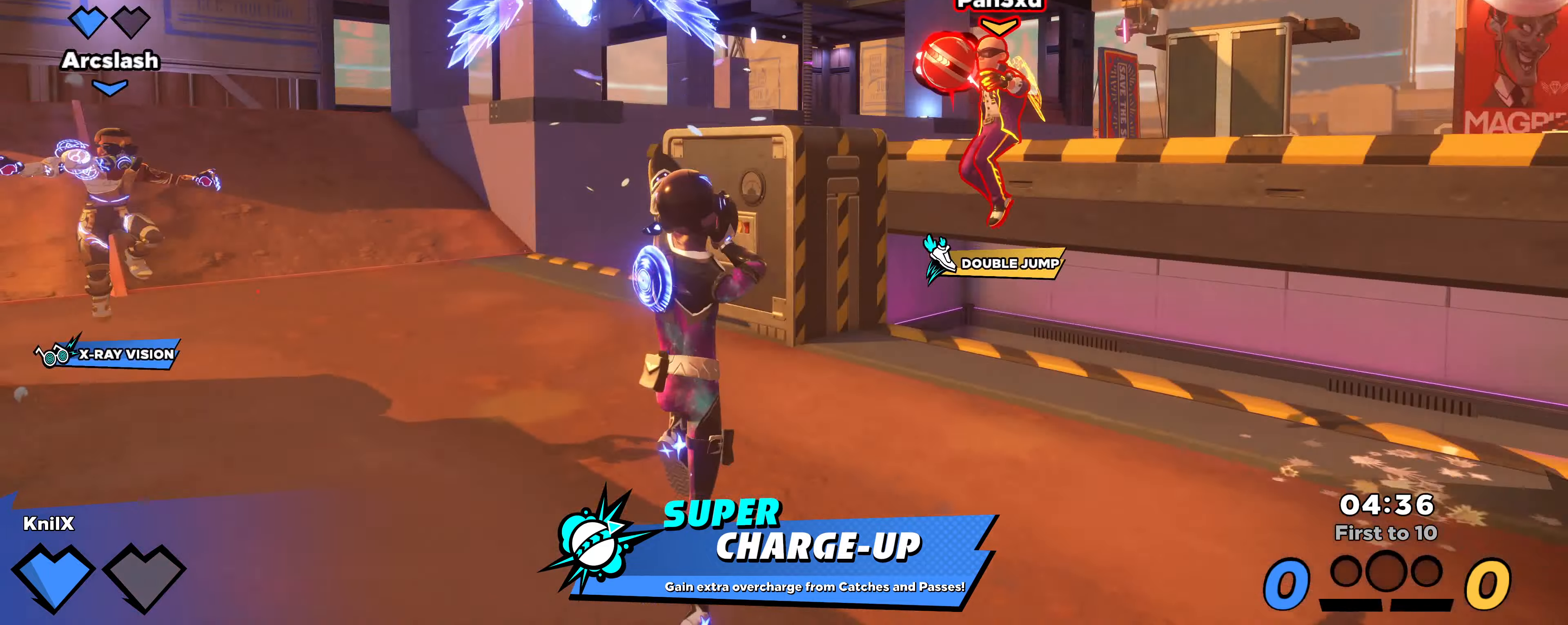
{"keys": ["s"], "mouse": ["right"], "events": [[50, "w", "up"], [67, "s", "down"], [100, "a", "up"], [100, "q", "down"], [167, "shift", "up"], [267, "q", "up"], [300, "space", "down"], [383, "mouse_right", "down"], [417, "space", "up"]]}
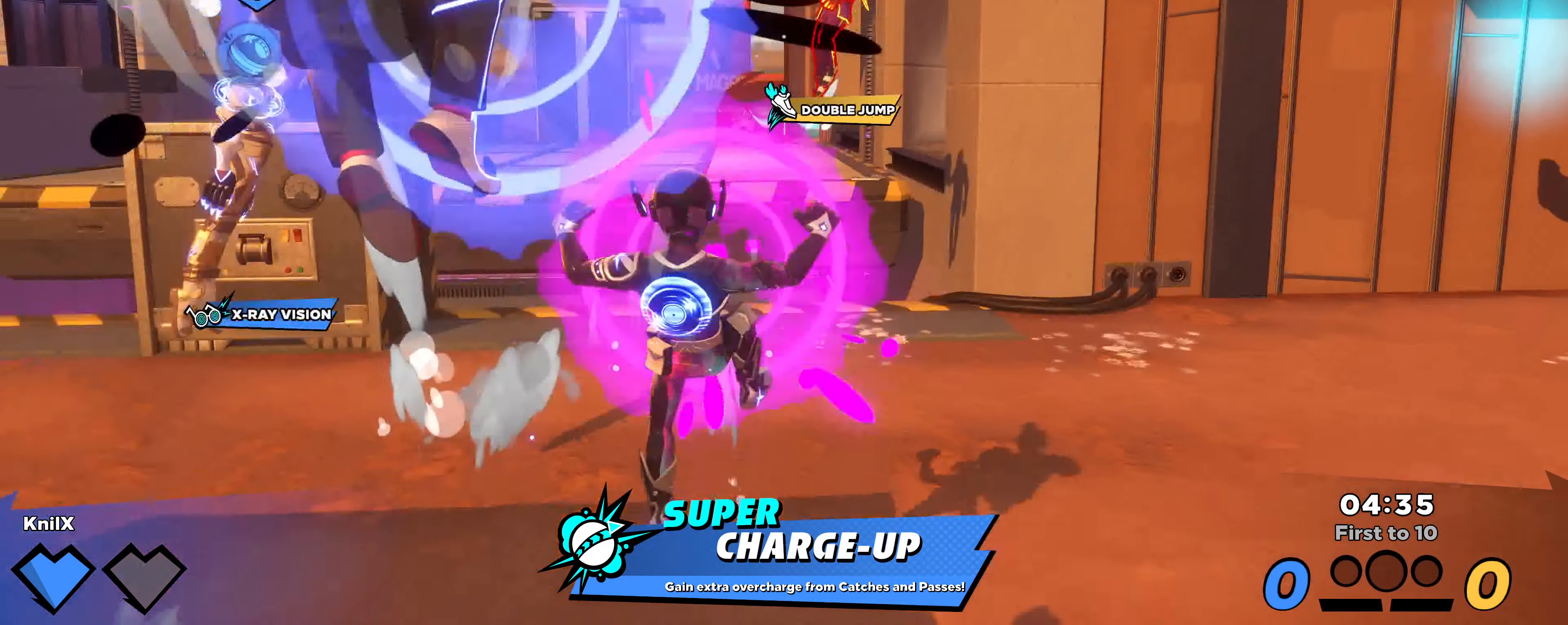
{"keys": ["s", "space"], "mouse": [], "events": [[67, "mouse_right", "up"], [483, "space", "down"]]}